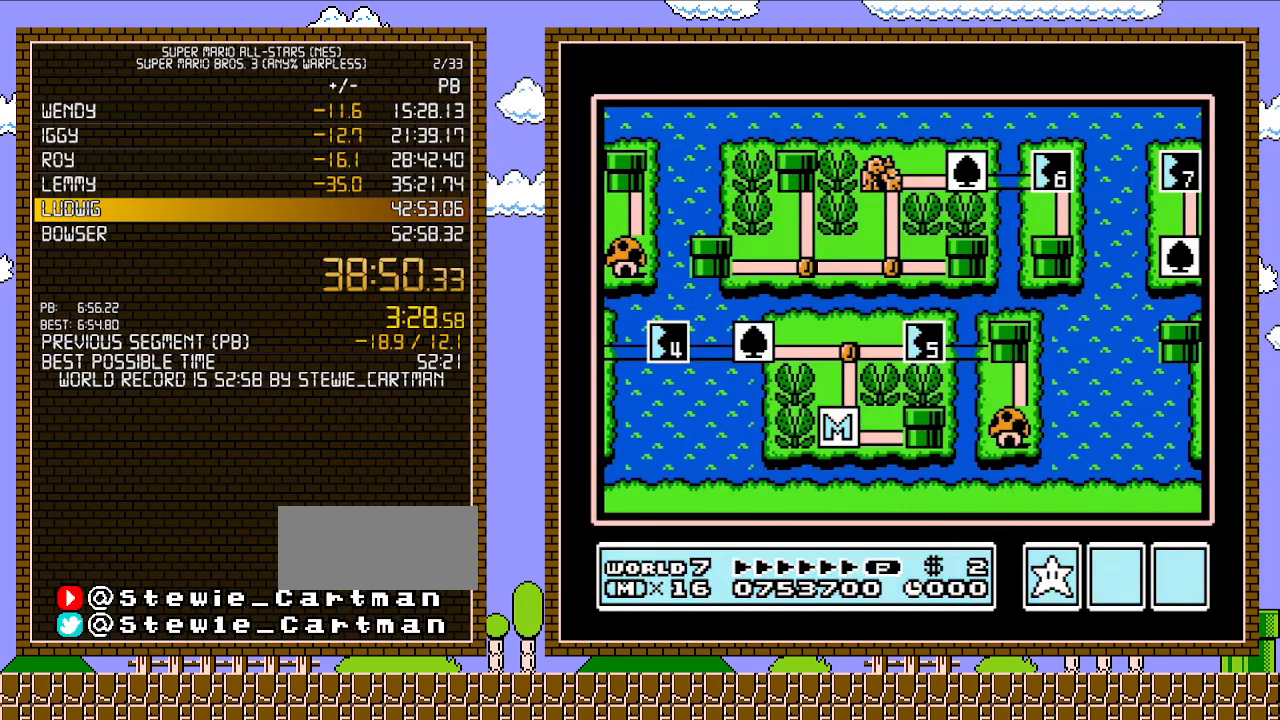
Gameplay with a controller (Nintendo layout); each line is a JSON object with the inputs held at the frame after it. "events" lists button and stick changes between this image and that frame as [ms after this image, input, new state], when the widget could be followed in between. Not read: L3 R3.
{"buttons": ["DPAD_DOWN"], "events": [[433, "DPAD_DOWN", "down"]]}
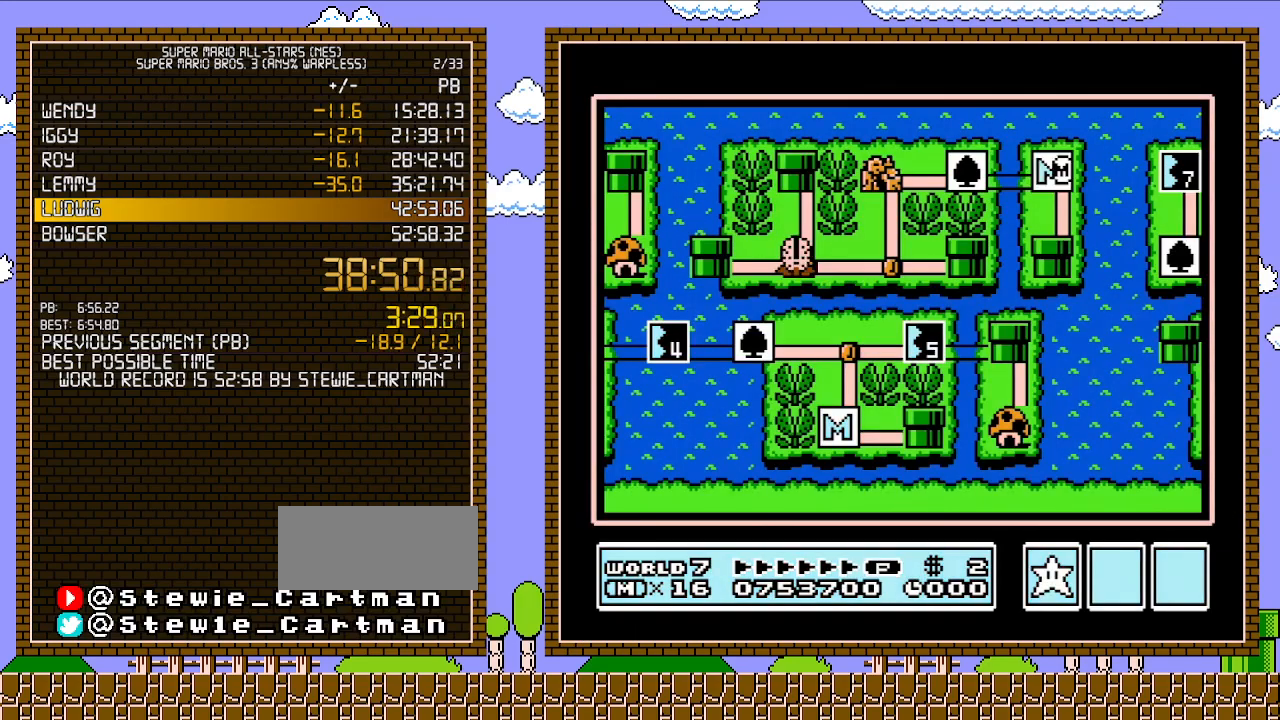
{"buttons": ["DPAD_DOWN"], "events": []}
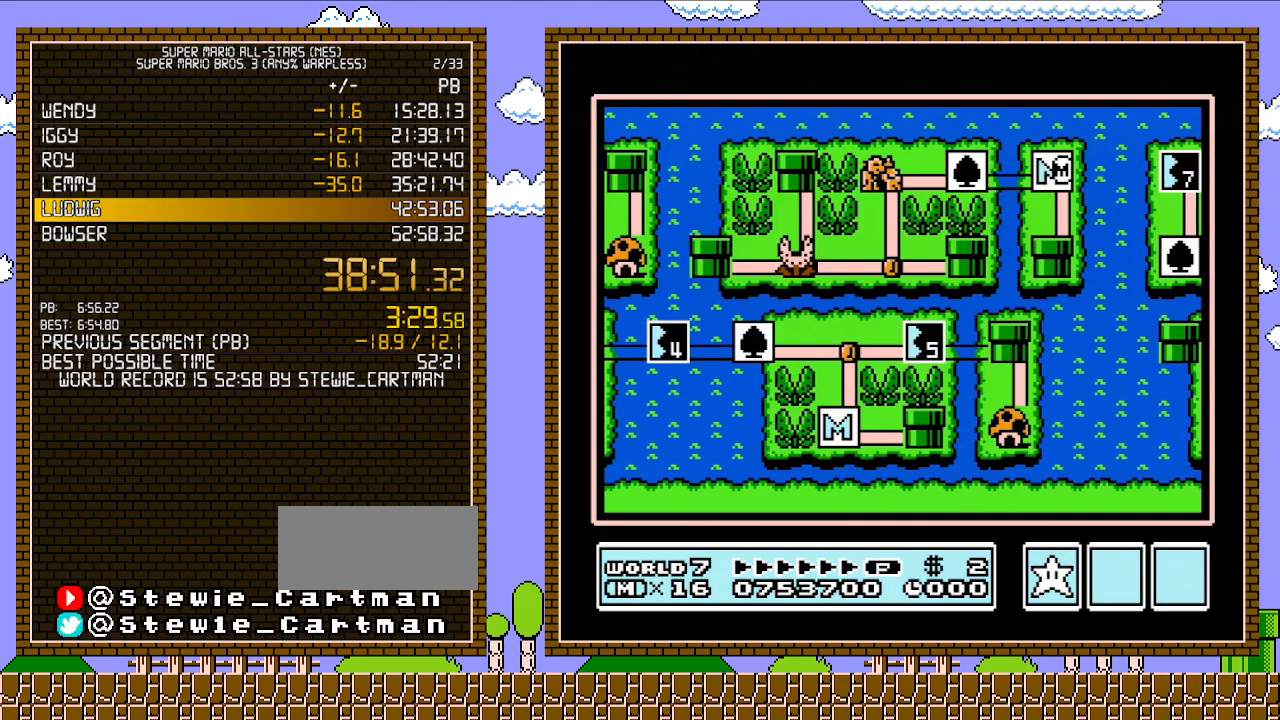
{"buttons": ["DPAD_DOWN"], "events": []}
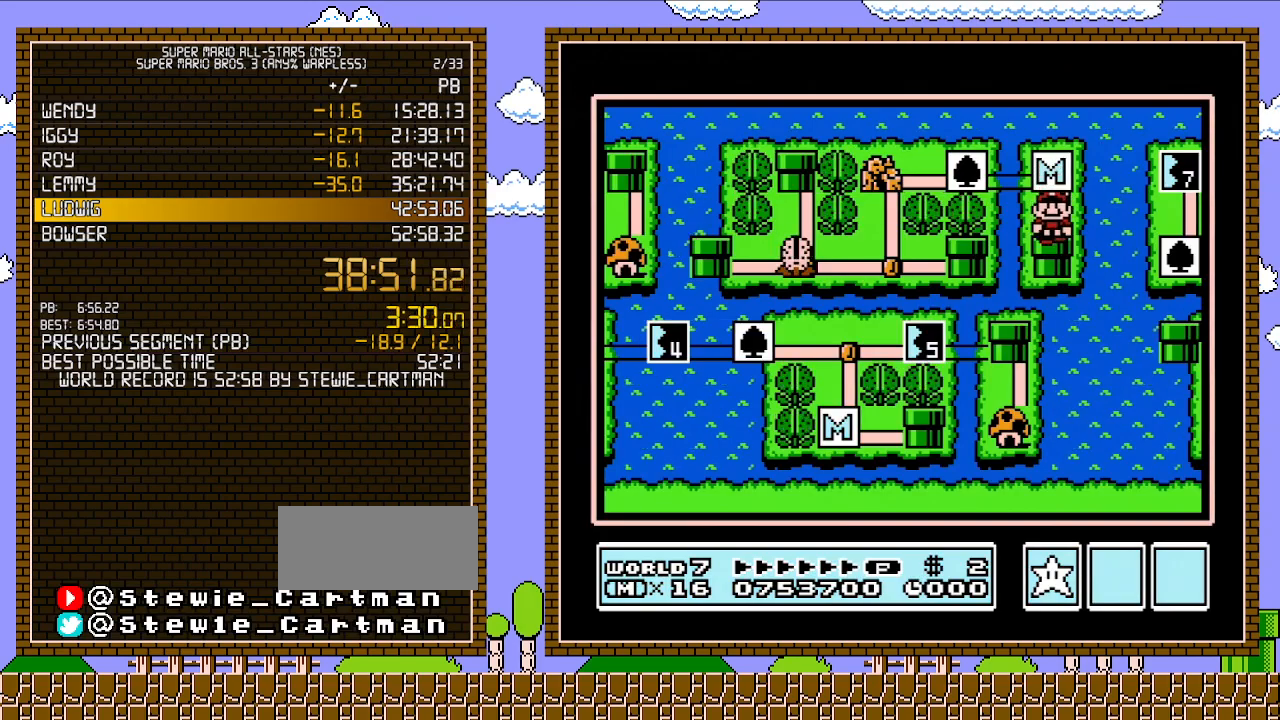
{"buttons": ["DPAD_DOWN"], "events": []}
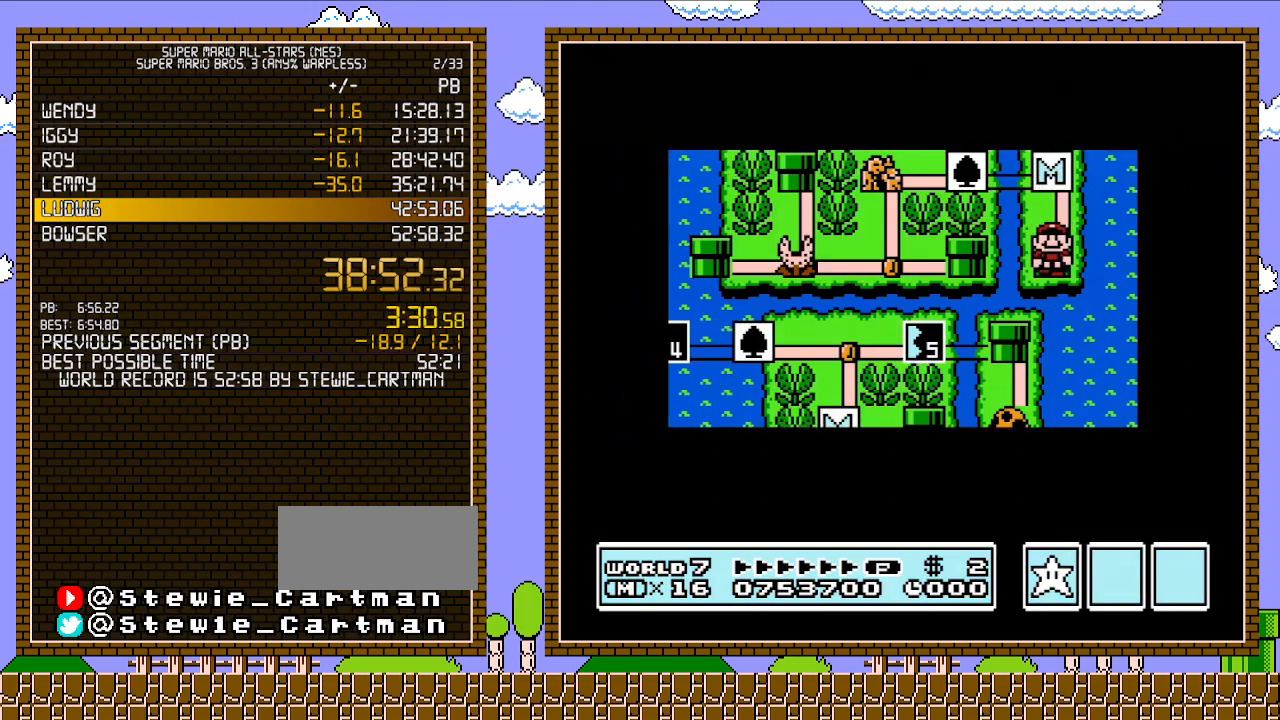
{"buttons": ["DPAD_DOWN"], "events": []}
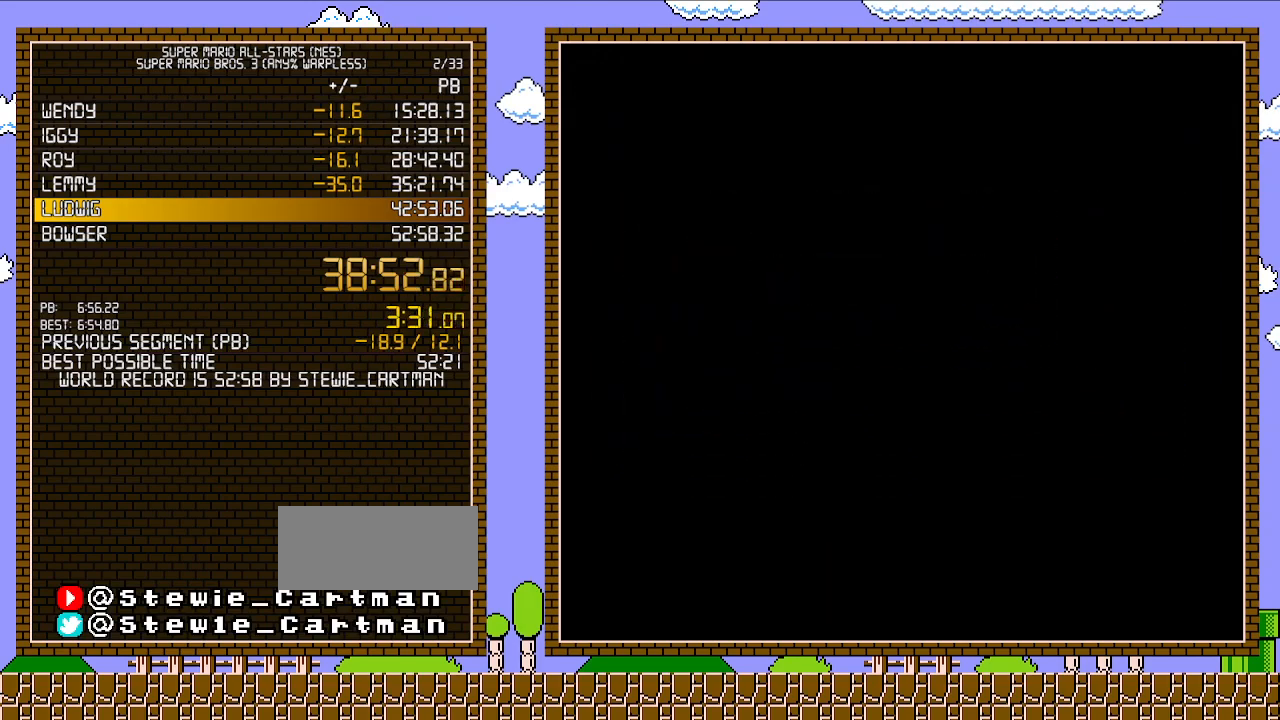
{"buttons": ["B", "DPAD_RIGHT"], "events": [[250, "A", "down"], [283, "A", "up"], [283, "B", "down"], [283, "DPAD_DOWN", "up"], [283, "DPAD_RIGHT", "down"]]}
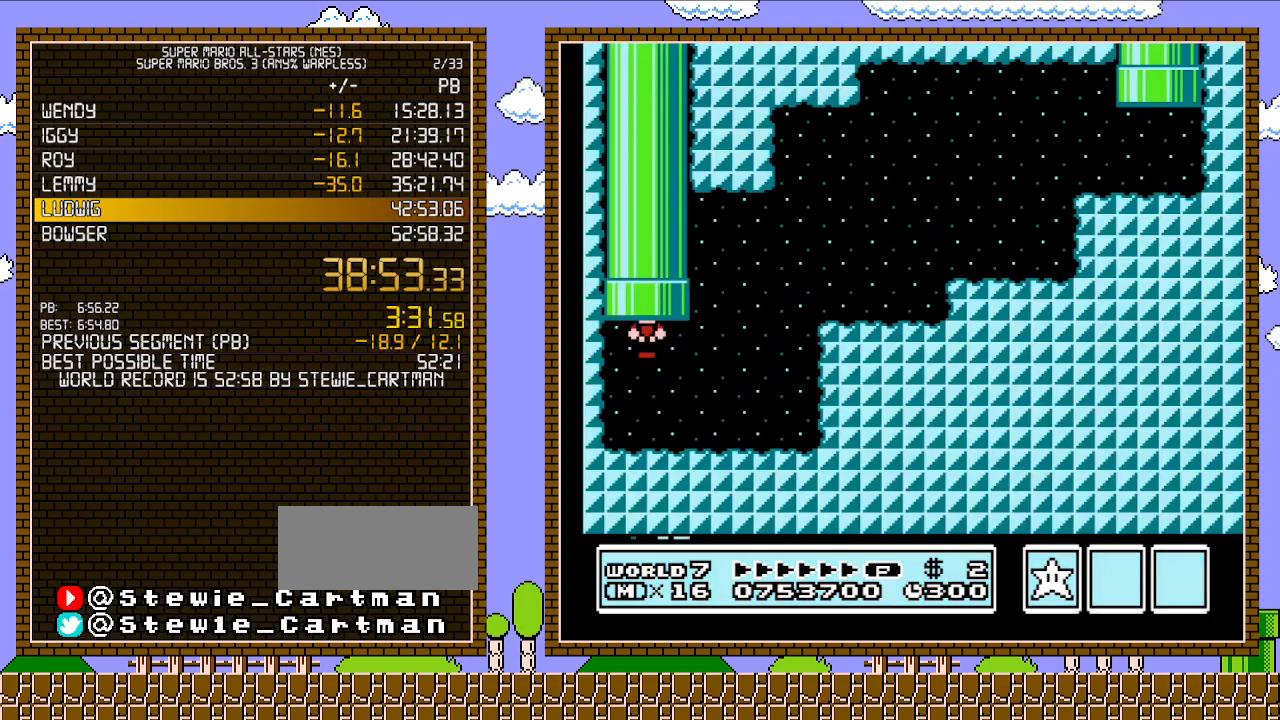
{"buttons": ["B", "DPAD_RIGHT"], "events": []}
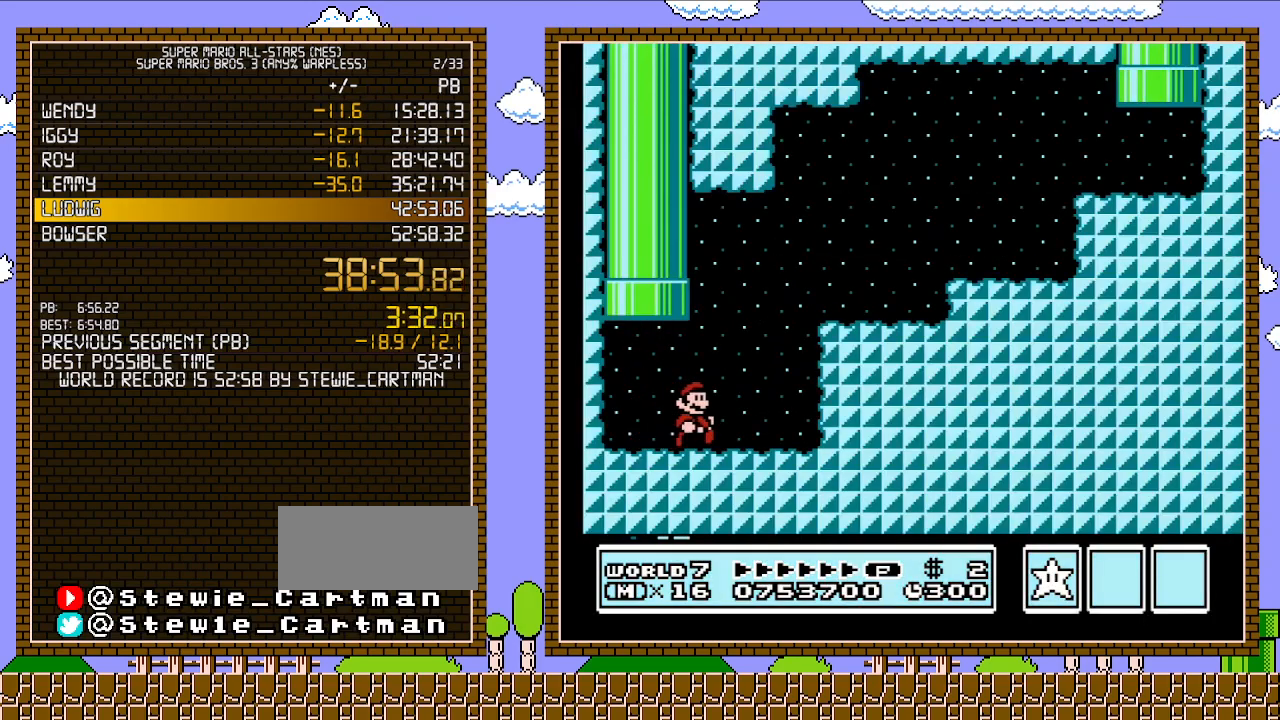
{"buttons": ["B", "DPAD_RIGHT"], "events": [[83, "A", "down"], [300, "A", "up"]]}
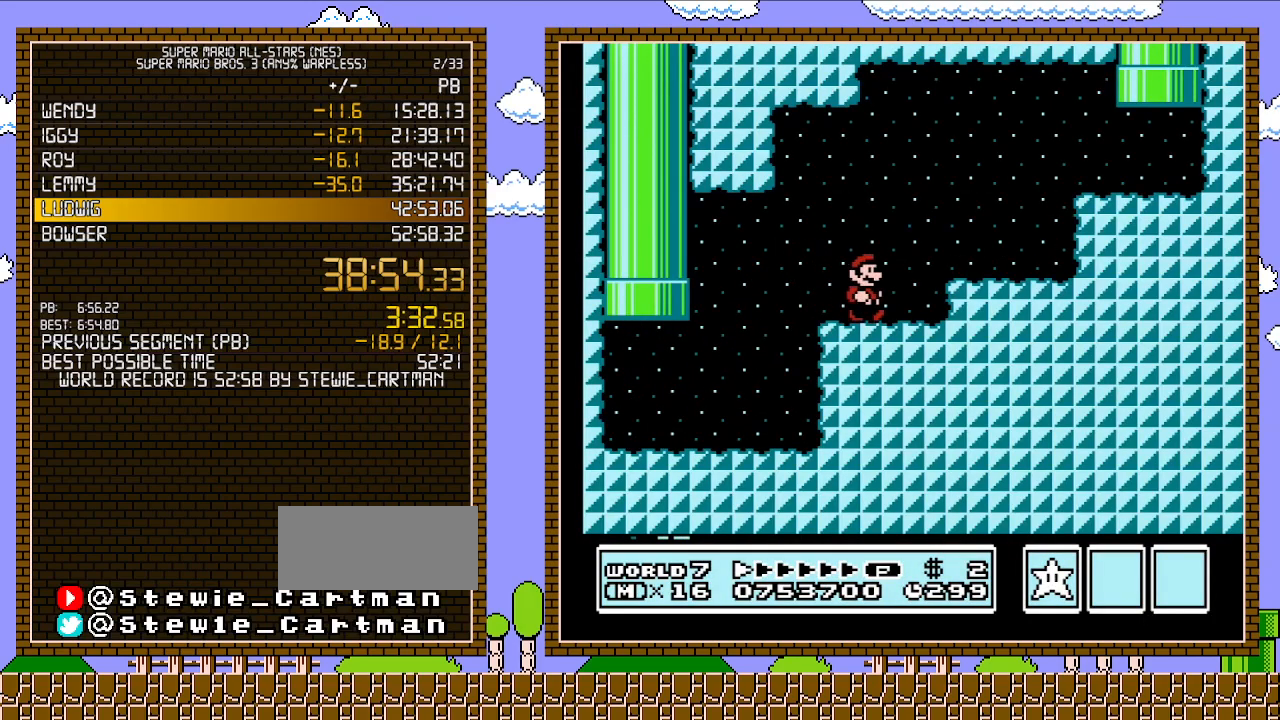
{"buttons": ["B", "DPAD_RIGHT"], "events": [[117, "A", "down"], [333, "A", "up"]]}
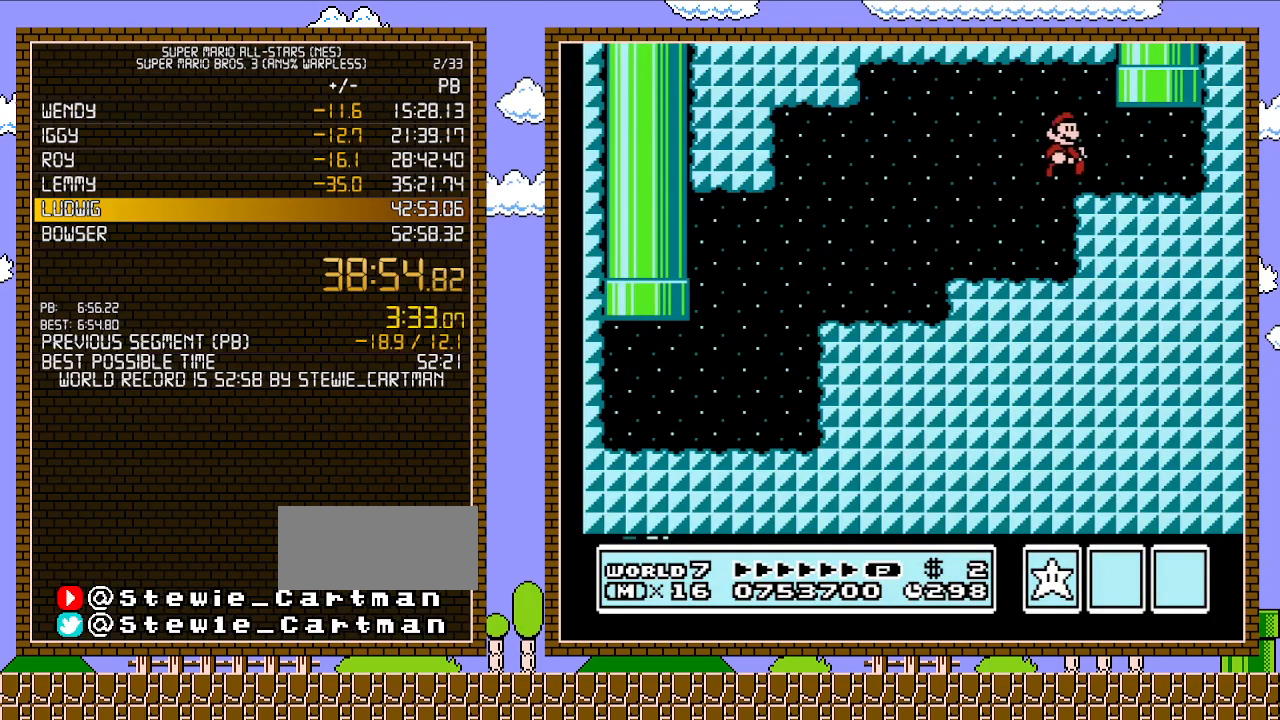
{"buttons": [], "events": [[183, "DPAD_UP", "down"], [217, "DPAD_RIGHT", "up"], [250, "A", "down"], [250, "B", "up"], [267, "DPAD_LEFT", "down"], [433, "DPAD_LEFT", "up"], [500, "A", "up"], [500, "DPAD_UP", "up"]]}
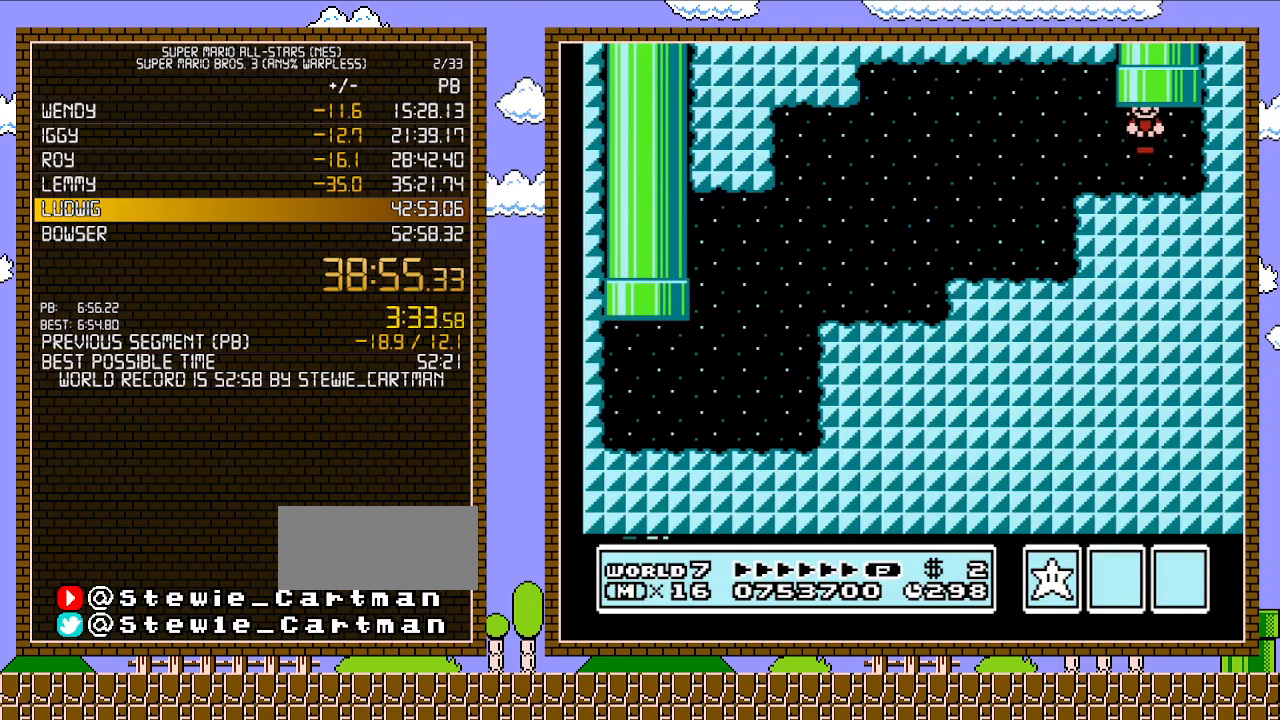
{"buttons": [], "events": []}
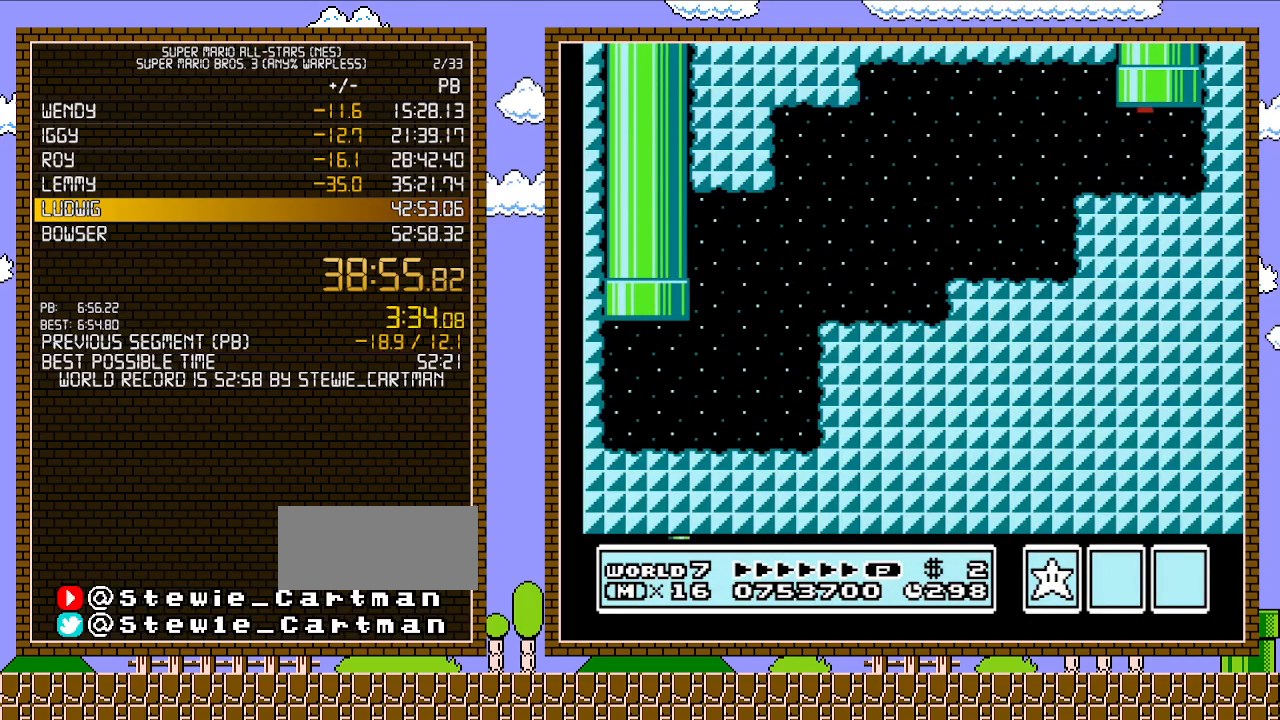
{"buttons": [], "events": []}
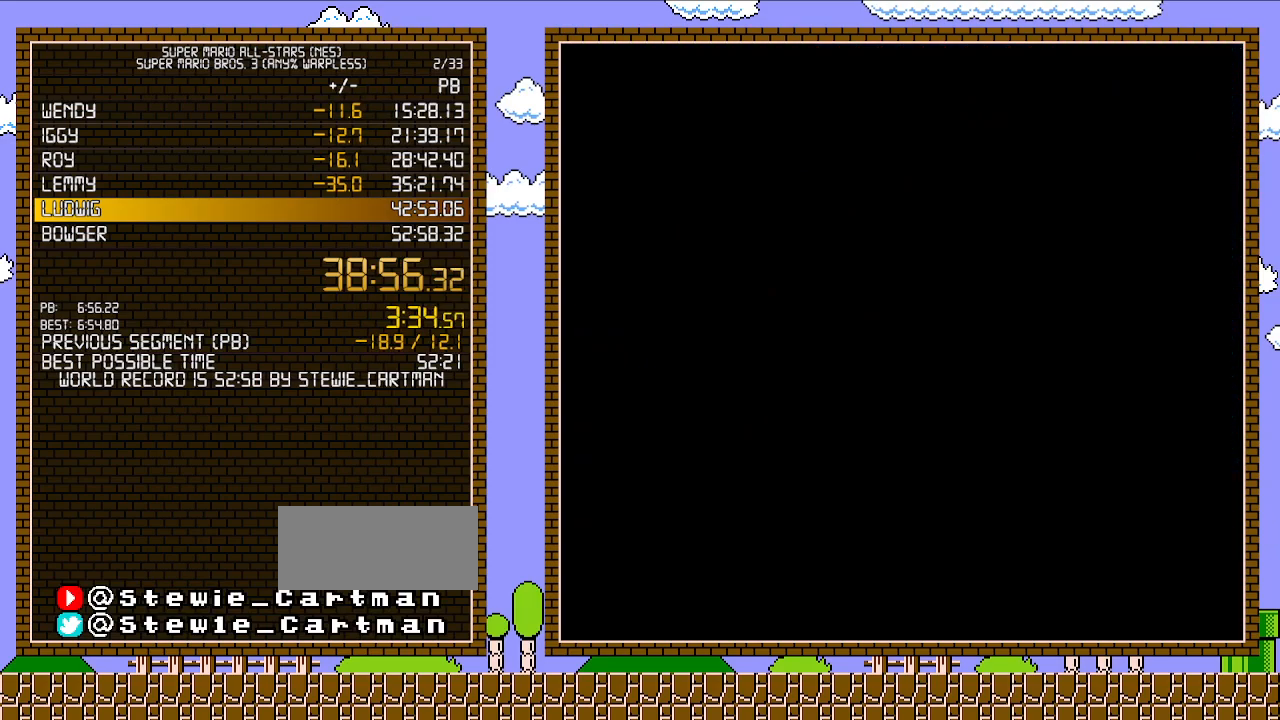
{"buttons": ["DPAD_DOWN"], "events": [[400, "DPAD_DOWN", "down"]]}
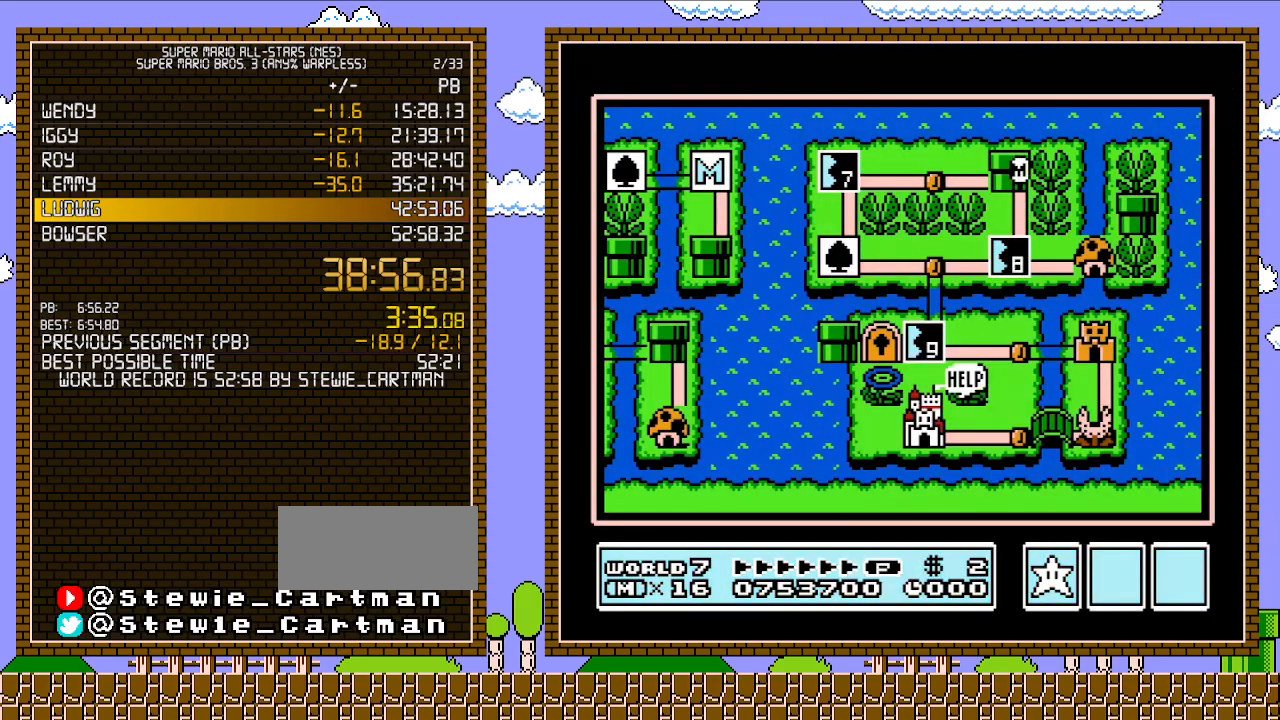
{"buttons": ["DPAD_DOWN"], "events": []}
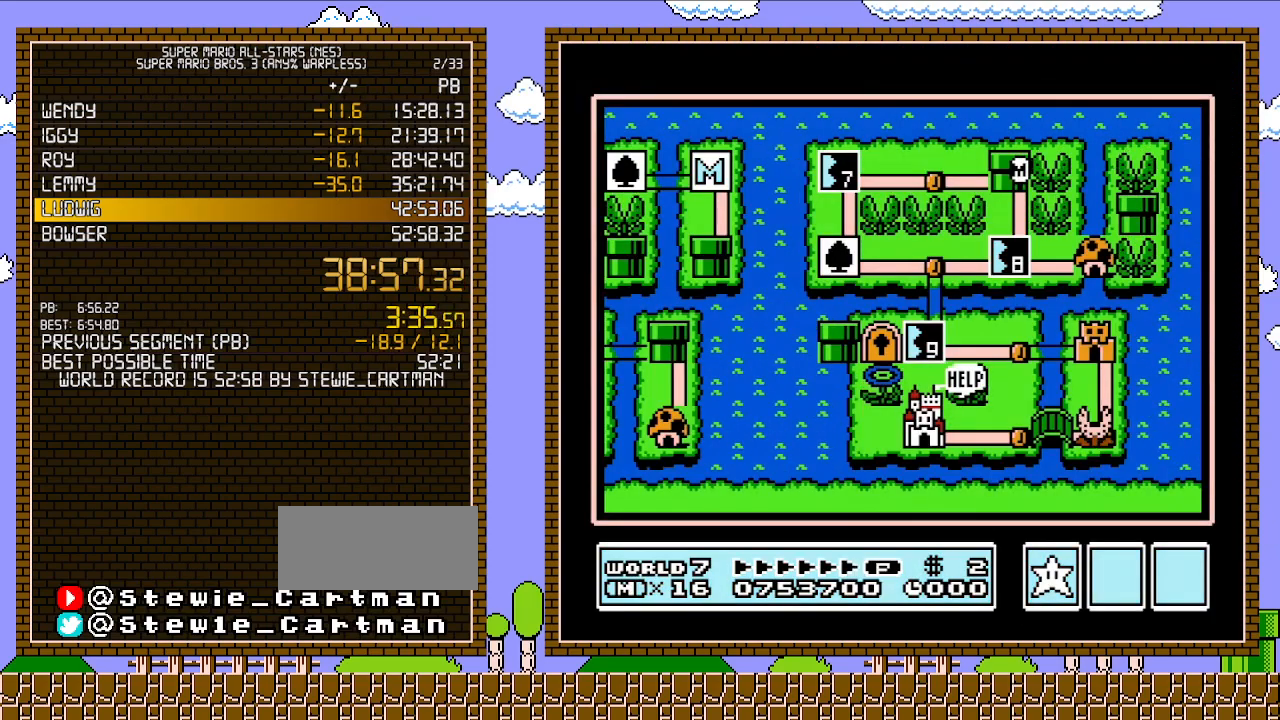
{"buttons": [], "events": [[467, "DPAD_DOWN", "up"]]}
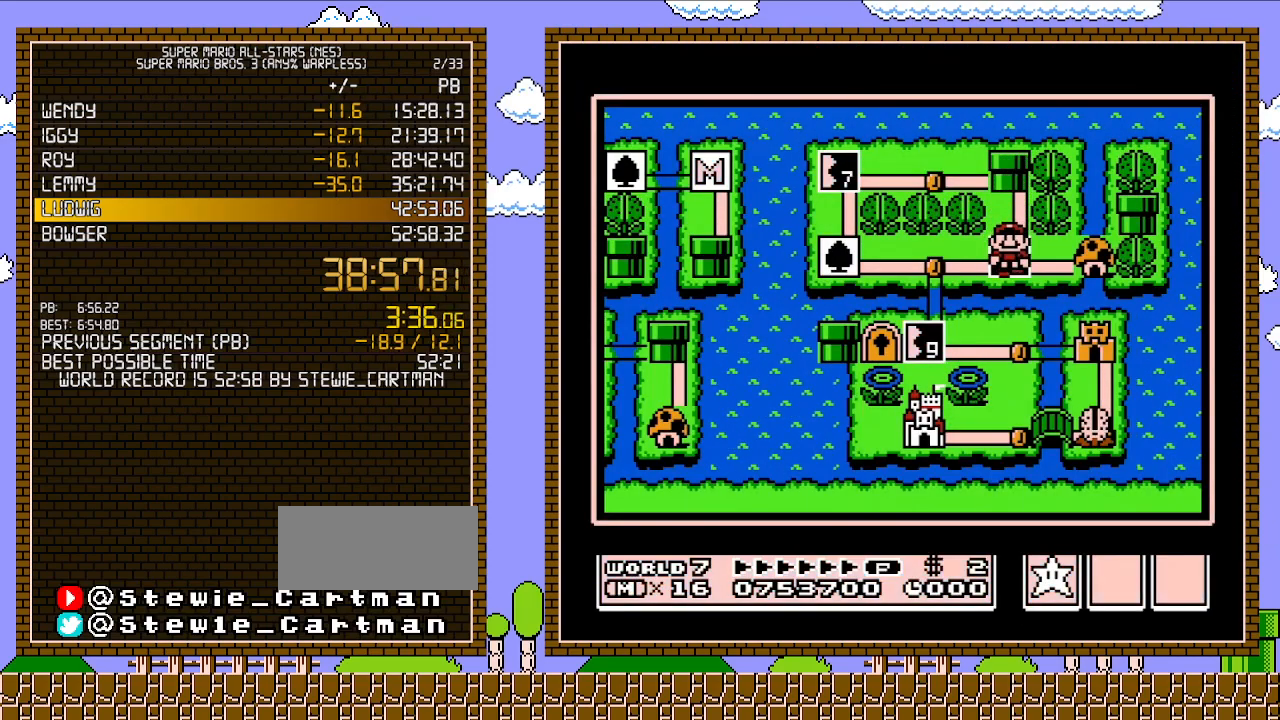
{"buttons": ["A"], "events": [[67, "B", "down"], [150, "B", "up"], [333, "DPAD_RIGHT", "down"], [467, "DPAD_RIGHT", "up"], [500, "A", "down"]]}
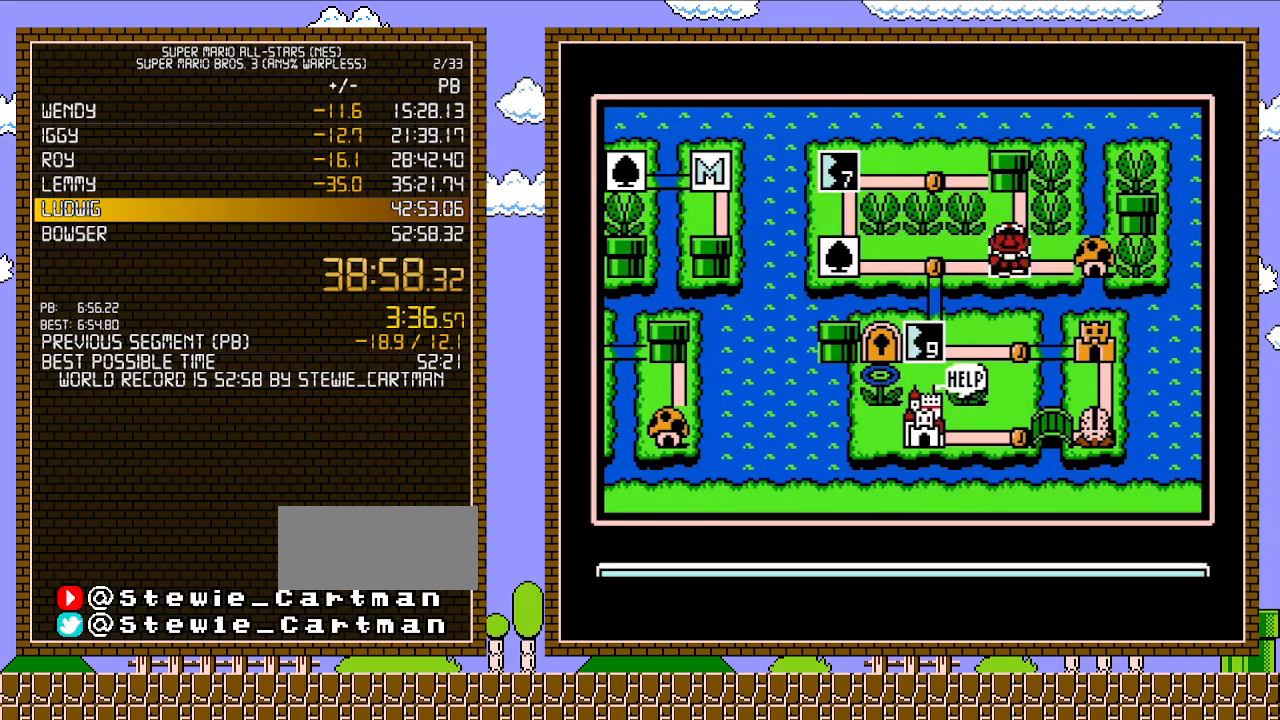
{"buttons": ["A"], "events": [[50, "A", "up"], [117, "A", "down"]]}
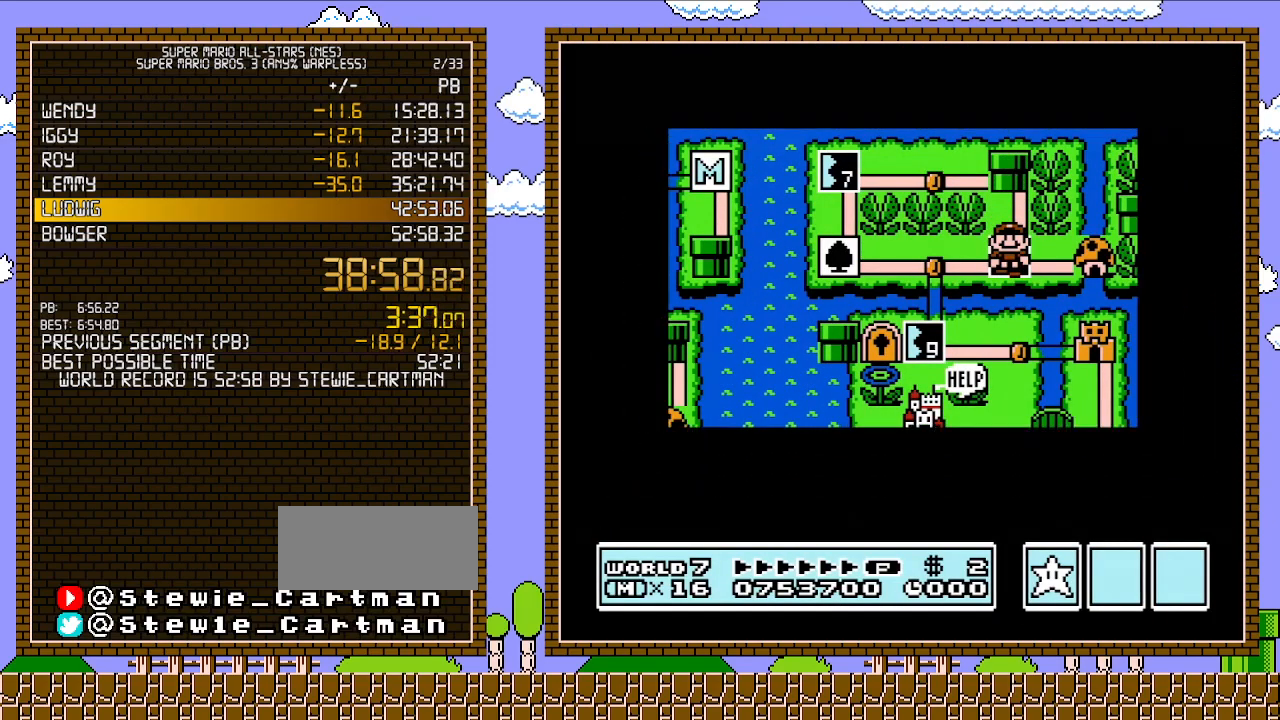
{"buttons": ["A"], "events": []}
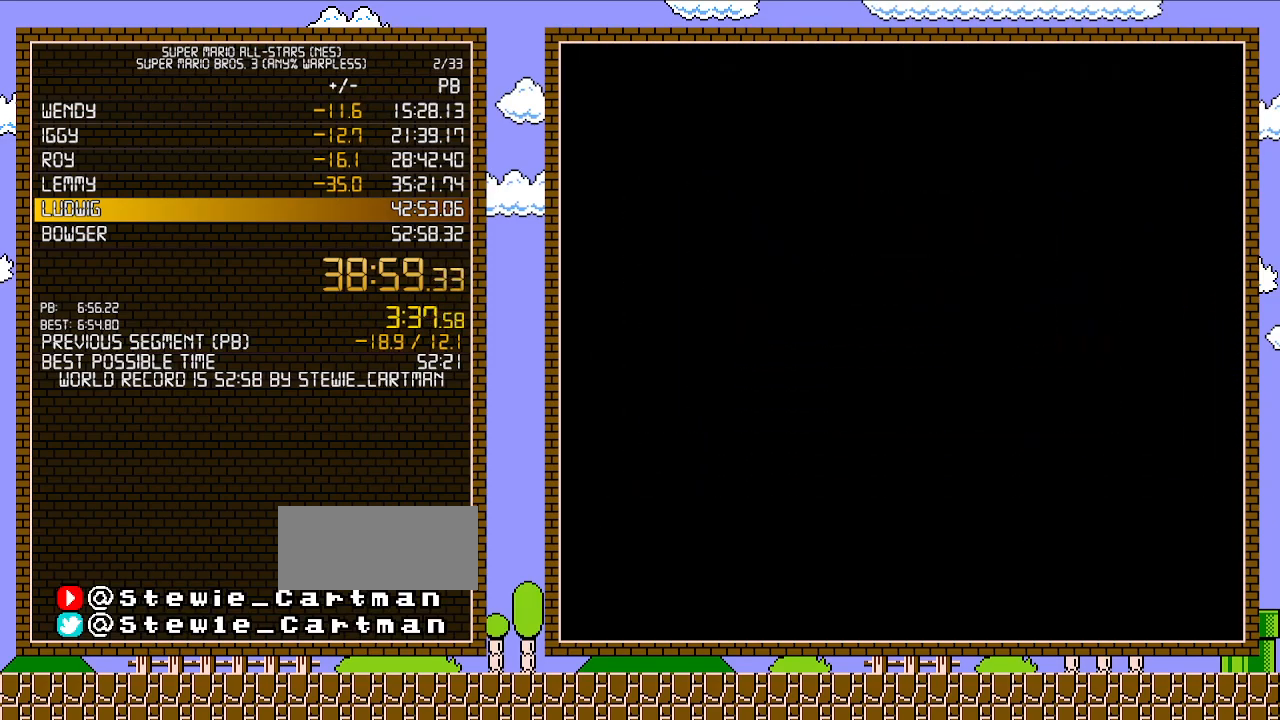
{"buttons": ["B", "DPAD_RIGHT"], "events": [[250, "A", "up"], [300, "A", "down"], [333, "A", "up"], [333, "B", "down"], [333, "DPAD_RIGHT", "down"]]}
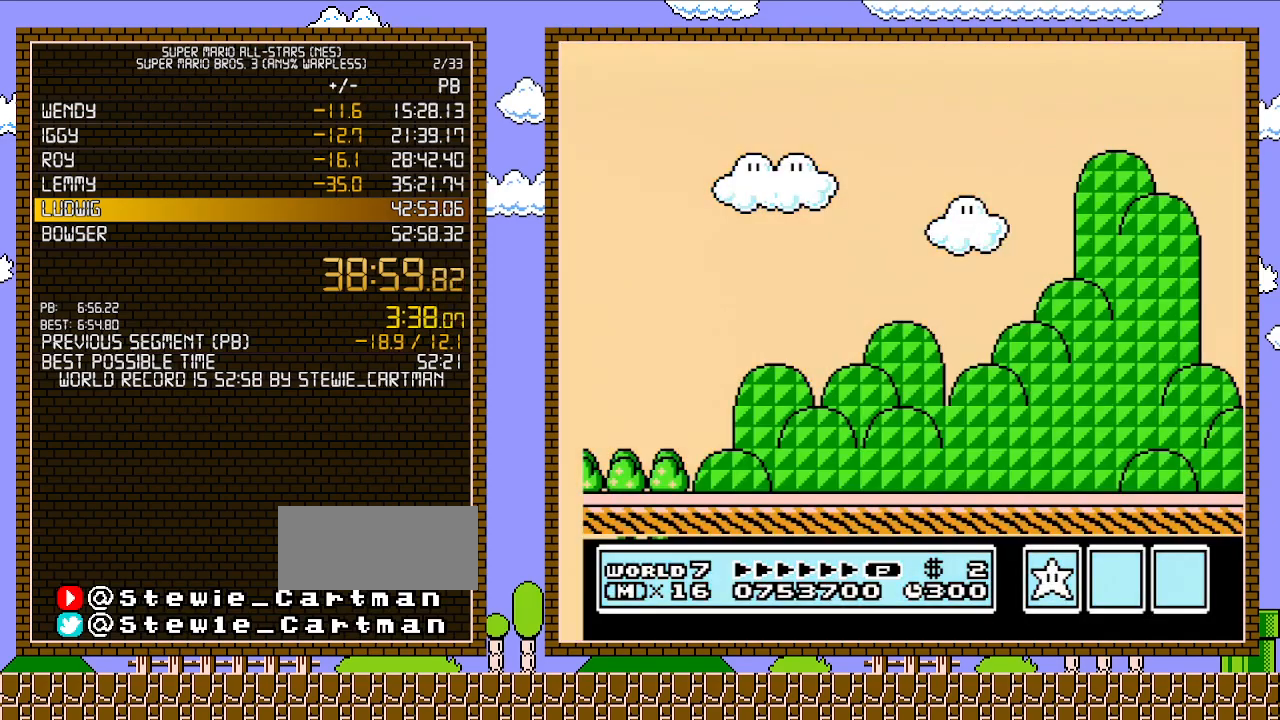
{"buttons": ["B", "DPAD_RIGHT"], "events": []}
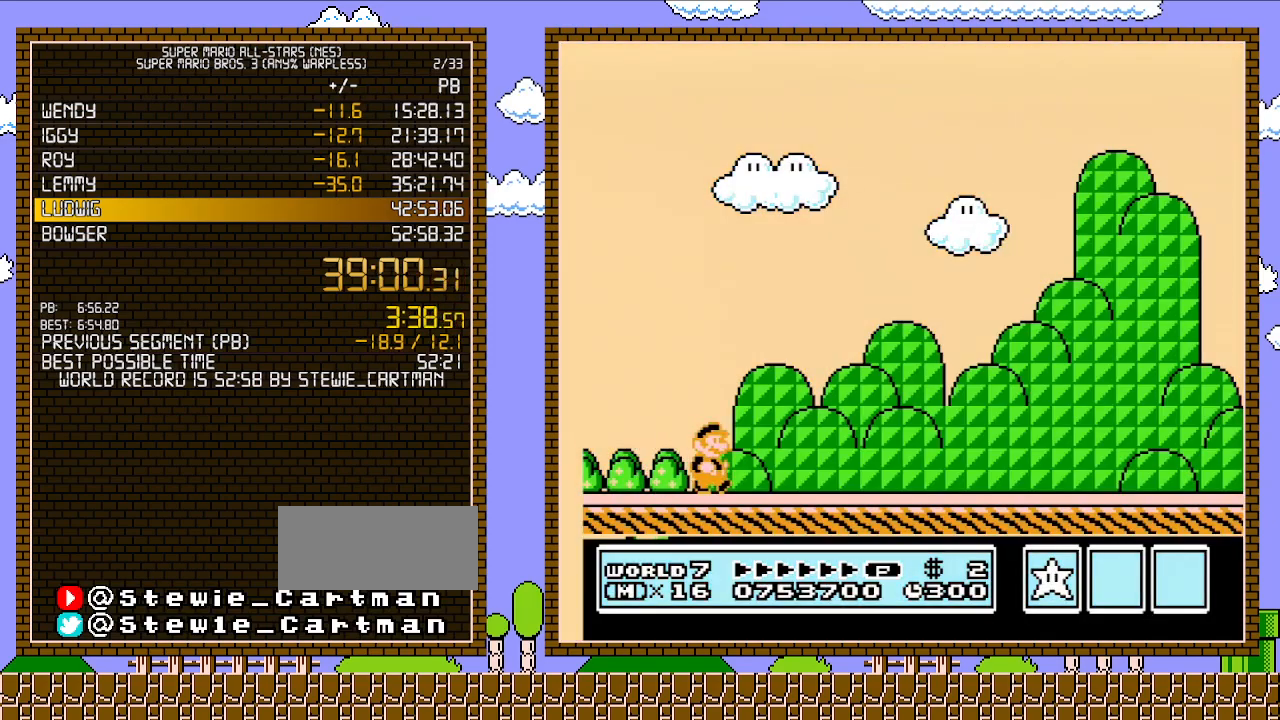
{"buttons": ["B", "DPAD_RIGHT"], "events": []}
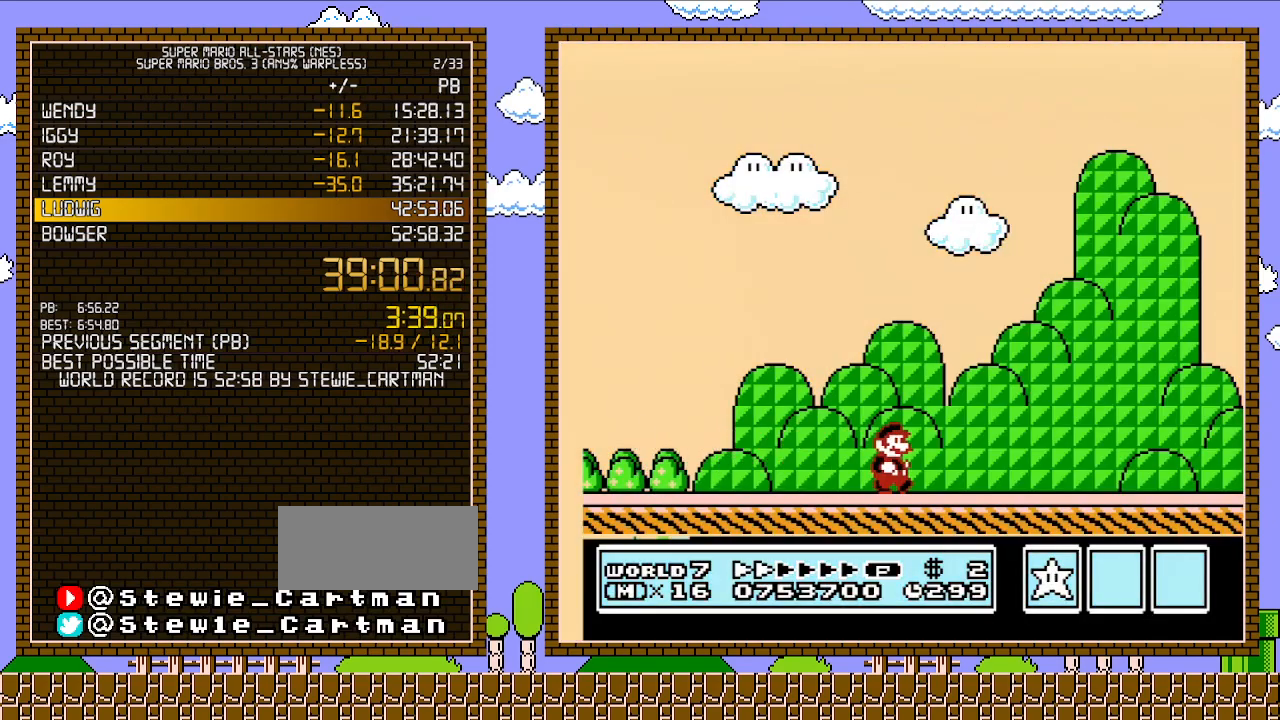
{"buttons": ["B", "DPAD_RIGHT"], "events": []}
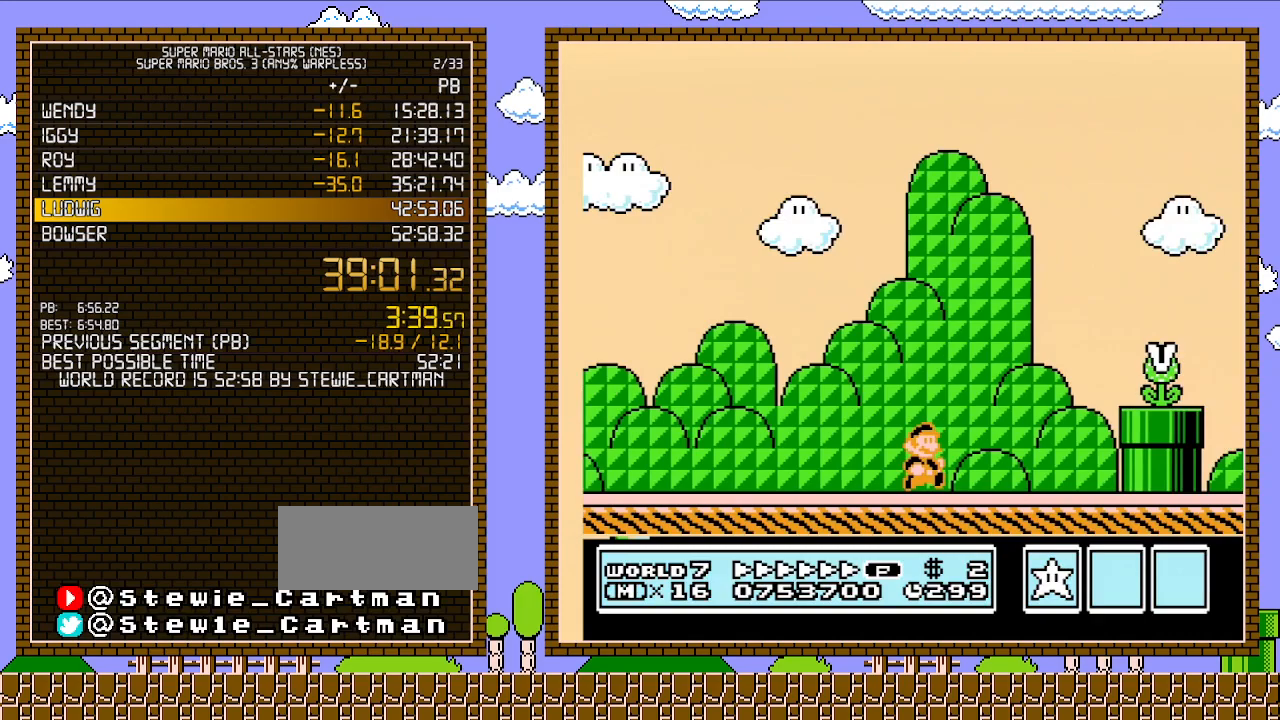
{"buttons": ["B", "DPAD_RIGHT"], "events": [[250, "A", "down"], [367, "A", "up"]]}
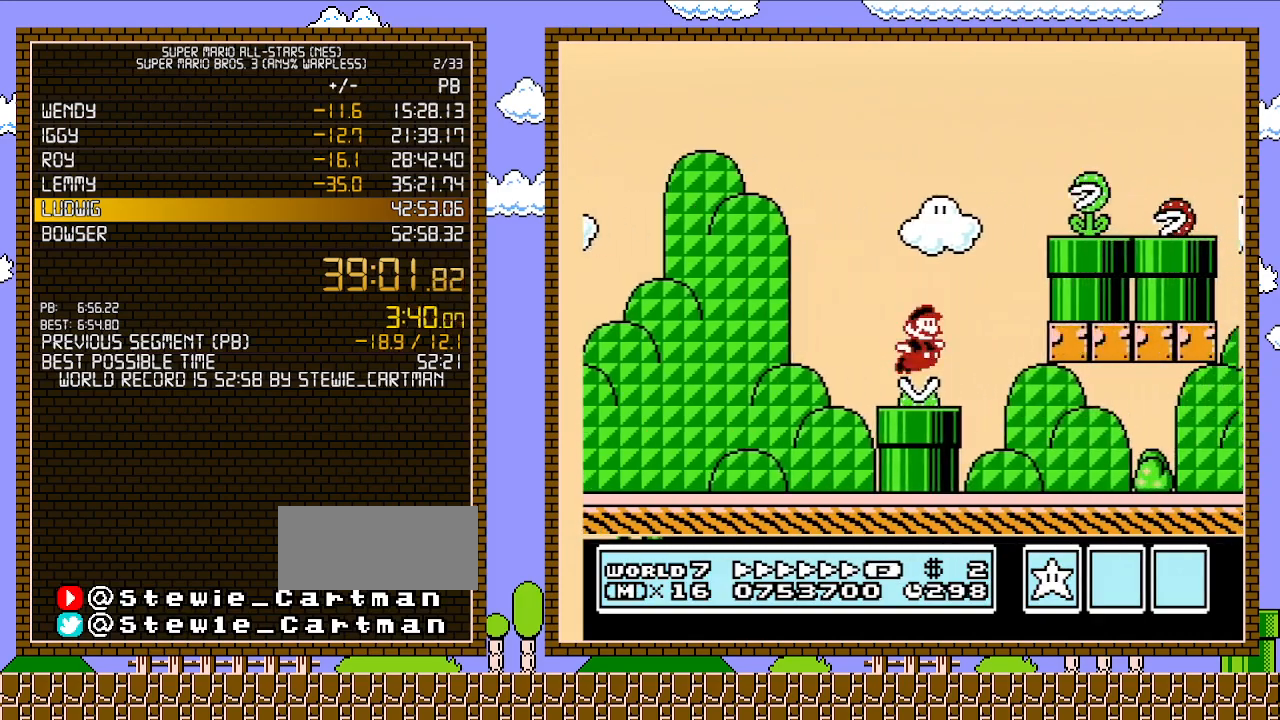
{"buttons": ["B", "DPAD_DOWN"], "events": [[467, "DPAD_DOWN", "down"], [467, "DPAD_RIGHT", "up"]]}
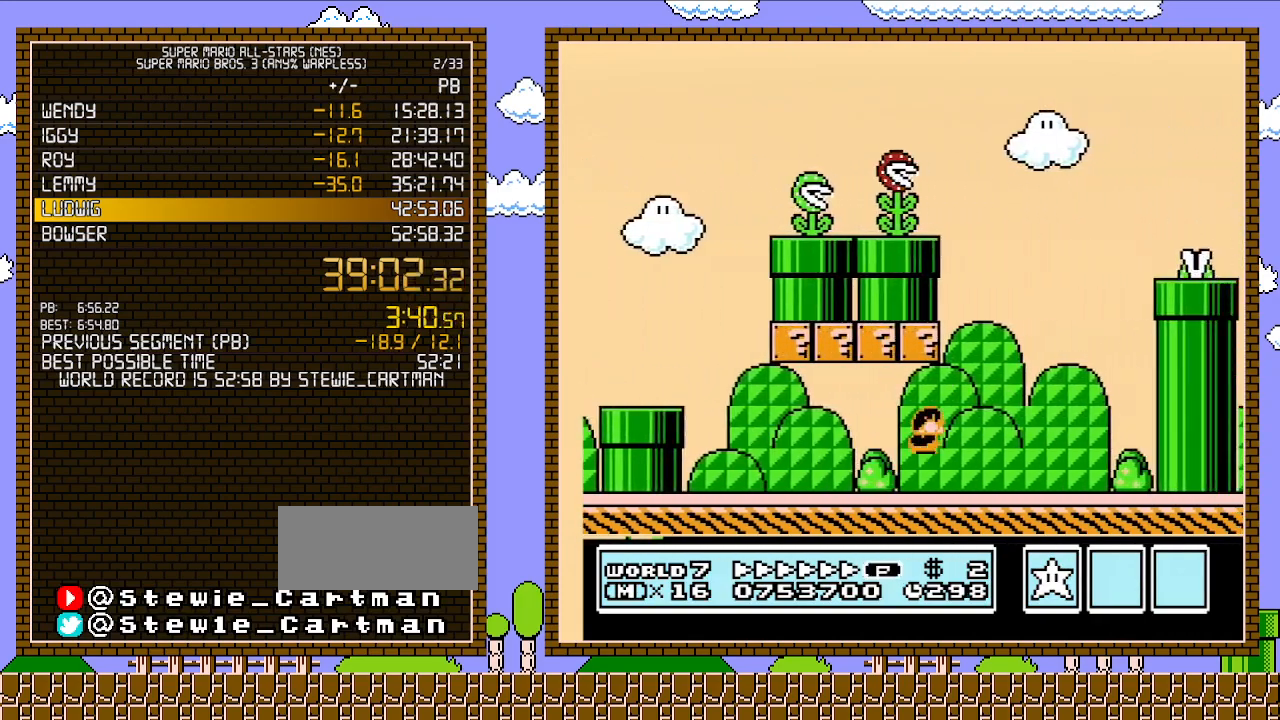
{"buttons": ["B", "DPAD_RIGHT"], "events": [[33, "A", "down"], [117, "DPAD_RIGHT", "down"], [183, "DPAD_DOWN", "up"], [300, "DPAD_UP", "down"], [367, "A", "up"], [500, "DPAD_UP", "up"]]}